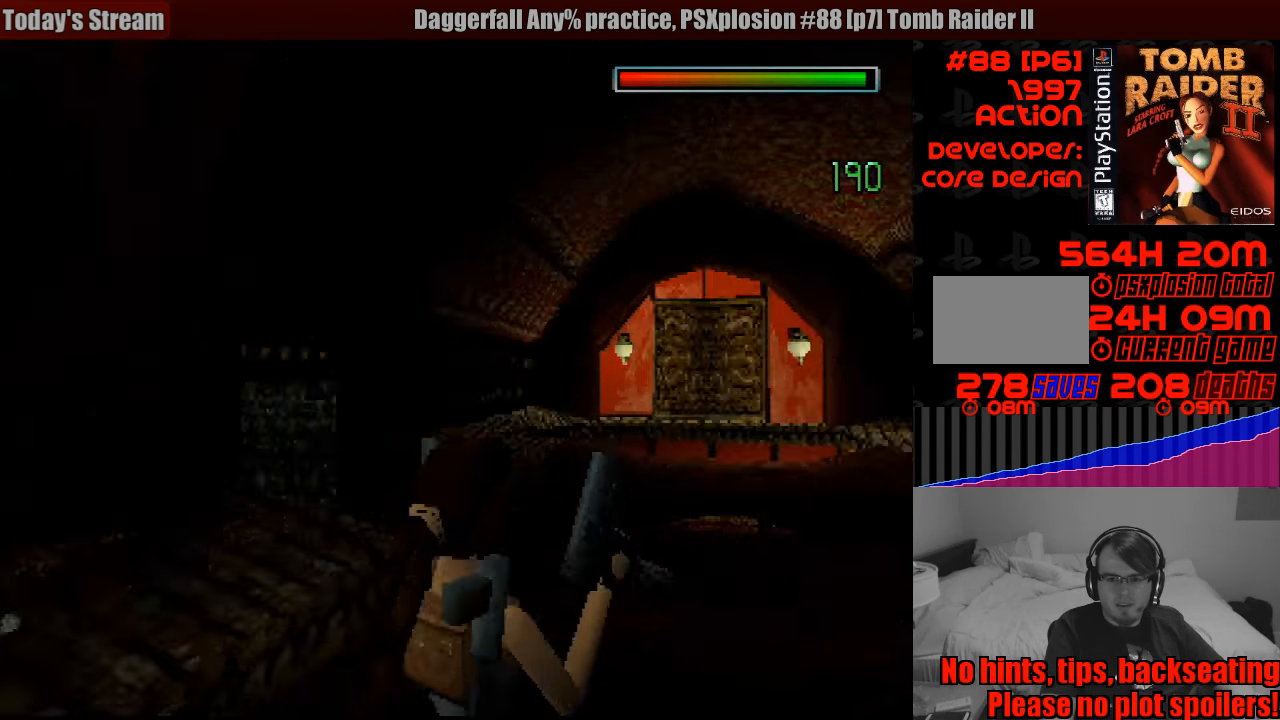
Gameplay with a controller (PlayStation layout); each line is a JSON object with the inputs held at the frame after it. "events" lists button and stick changes between this image and that frame as [ms after this image, input, new state], when the widget could be followed in between. Not read: L3 R3.
{"buttons": ["L1"], "events": [[83, "DPAD_UP", "down"], [117, "DPAD_UP", "up"], [250, "DPAD_LEFT", "down"], [250, "DPAD_UP", "down"], [333, "DPAD_UP", "up"], [367, "DPAD_LEFT", "up"]]}
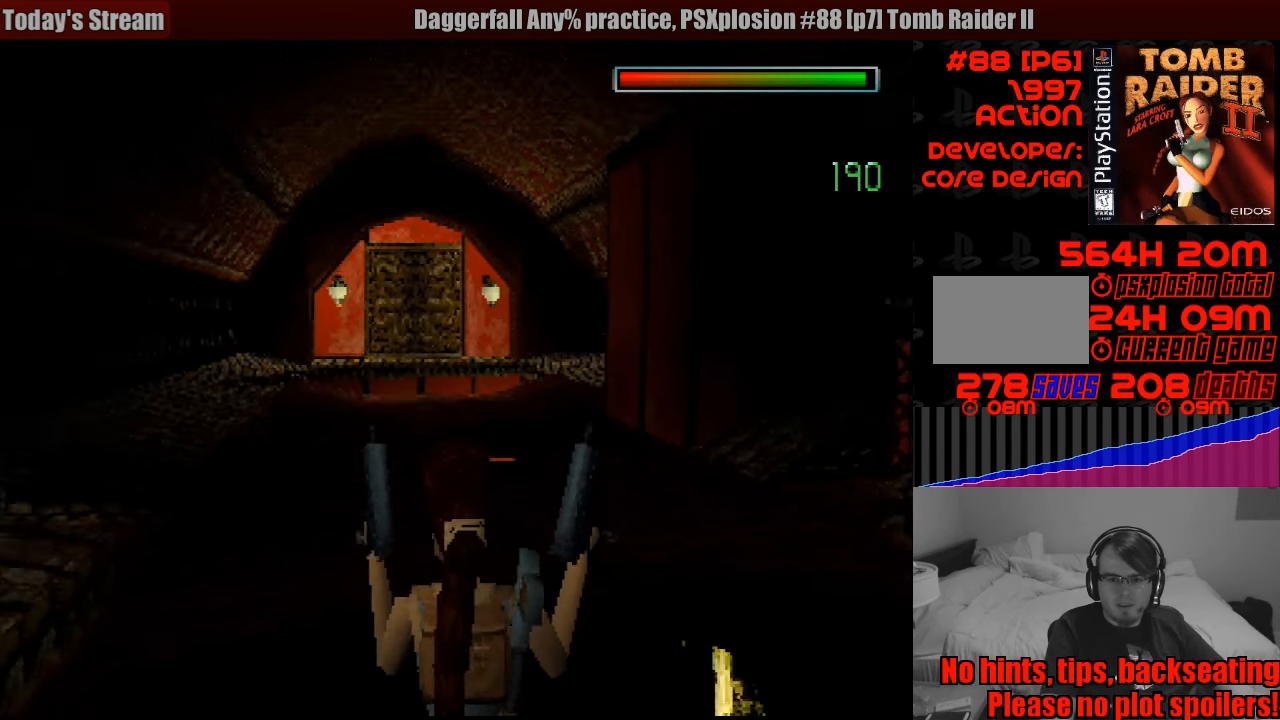
{"buttons": ["L1"], "events": []}
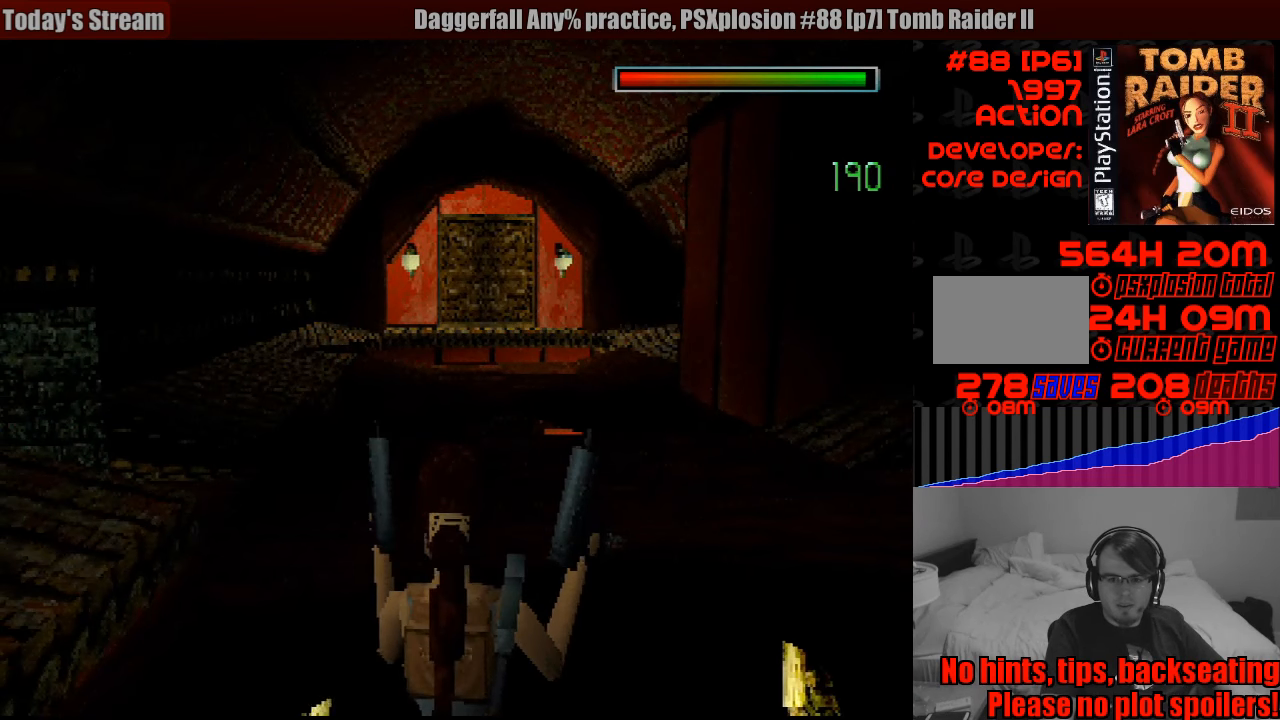
{"buttons": ["L1"], "events": [[67, "DPAD_UP", "down"], [217, "DPAD_UP", "up"]]}
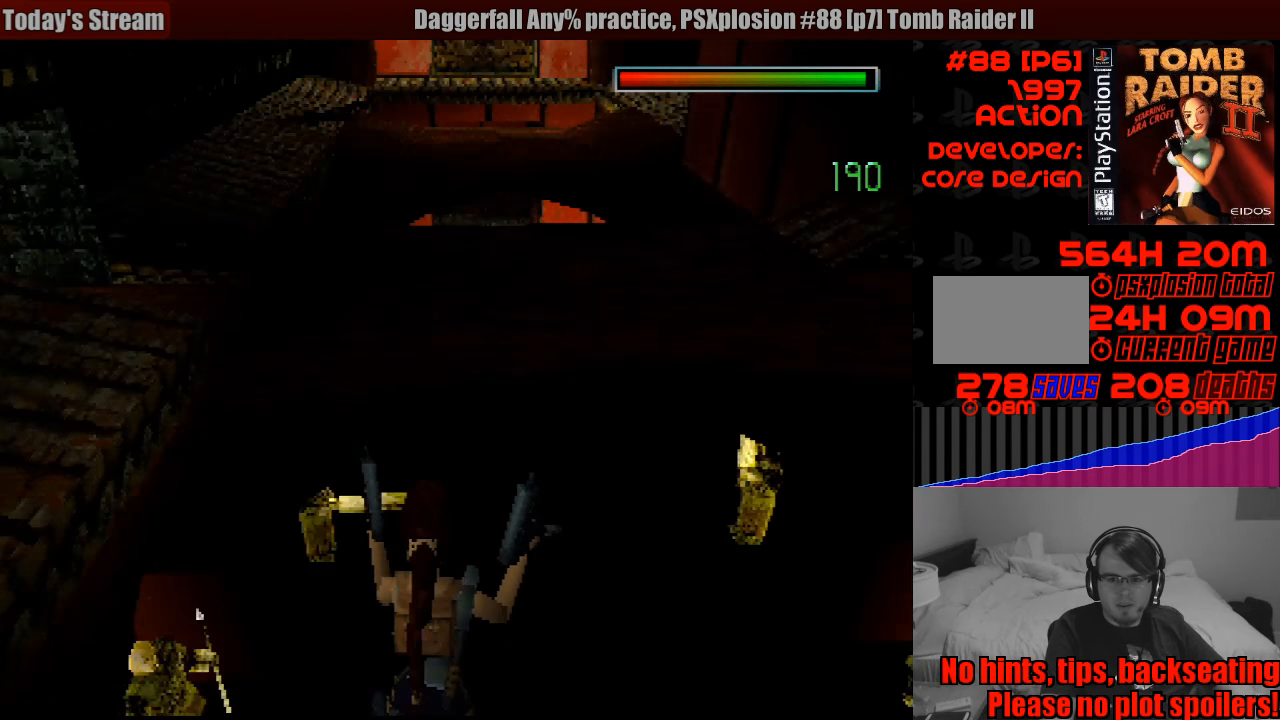
{"buttons": ["L1"], "events": [[367, "R2", "down"], [383, "R2", "up"]]}
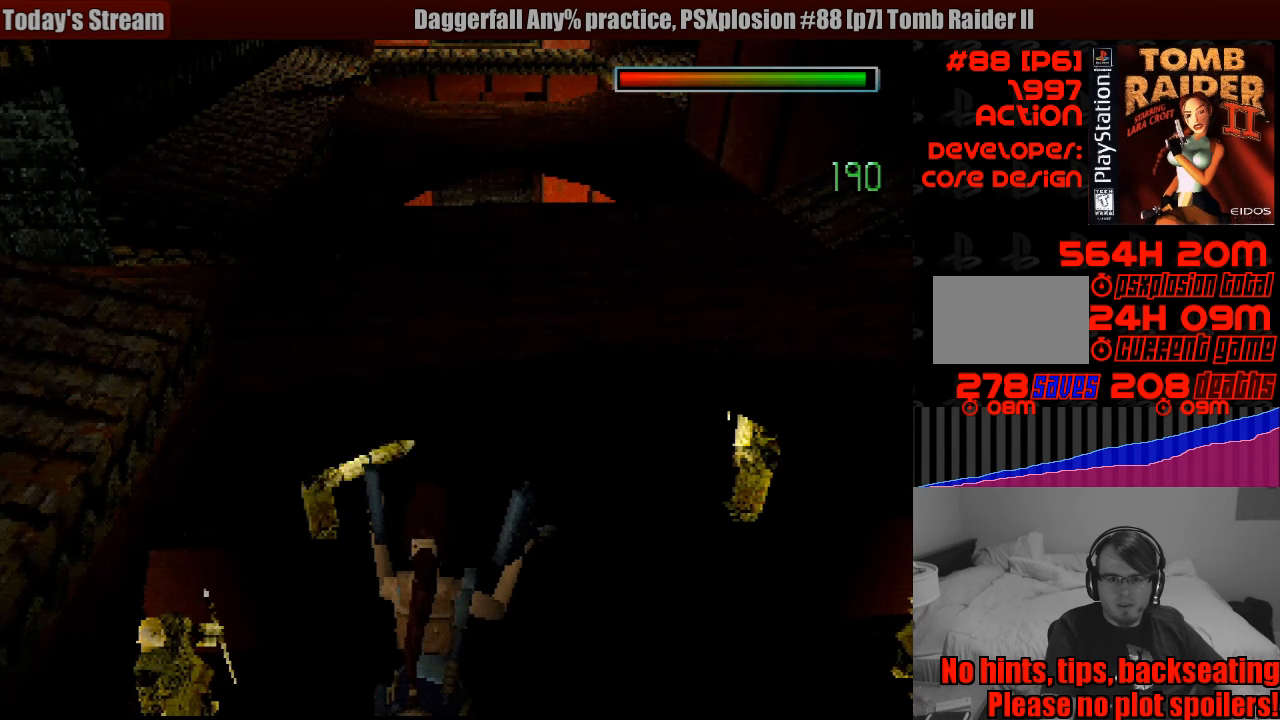
{"buttons": ["L1", "DPAD_DOWN", "DPAD_LEFT"], "events": [[350, "DPAD_DOWN", "down"], [350, "DPAD_LEFT", "down"]]}
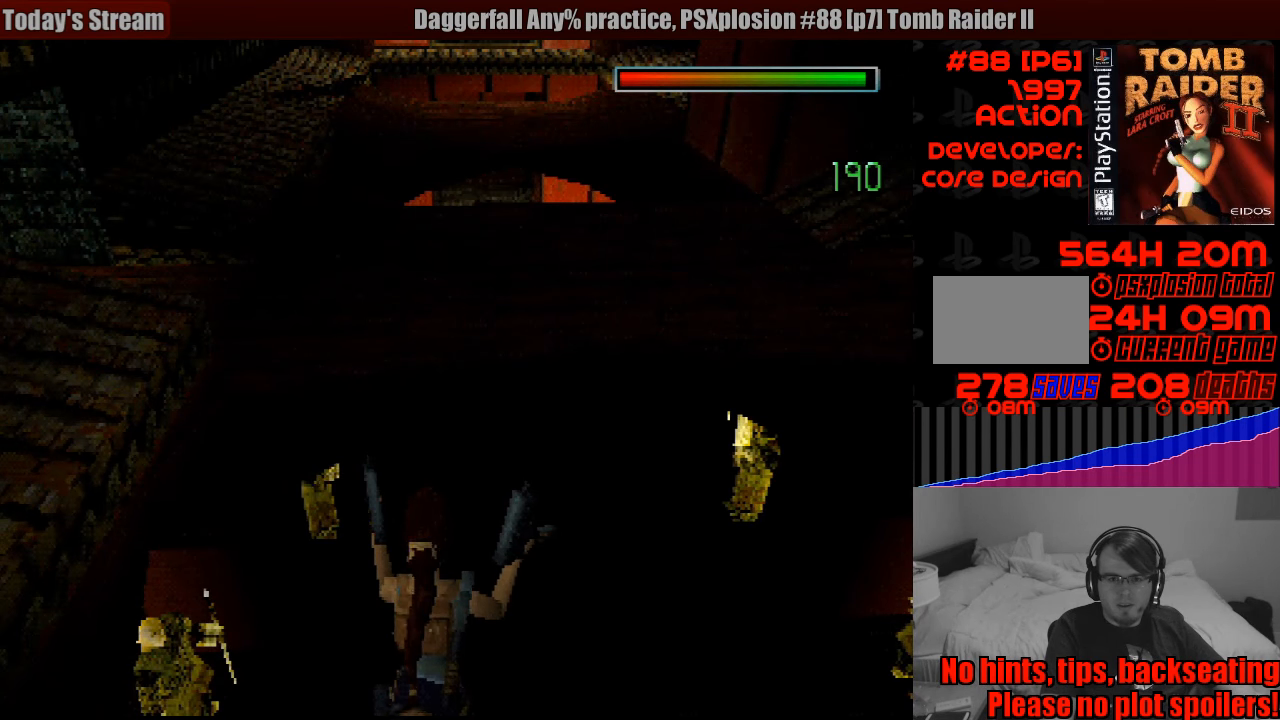
{"buttons": ["L1"], "events": [[50, "DPAD_DOWN", "up"], [50, "DPAD_LEFT", "up"]]}
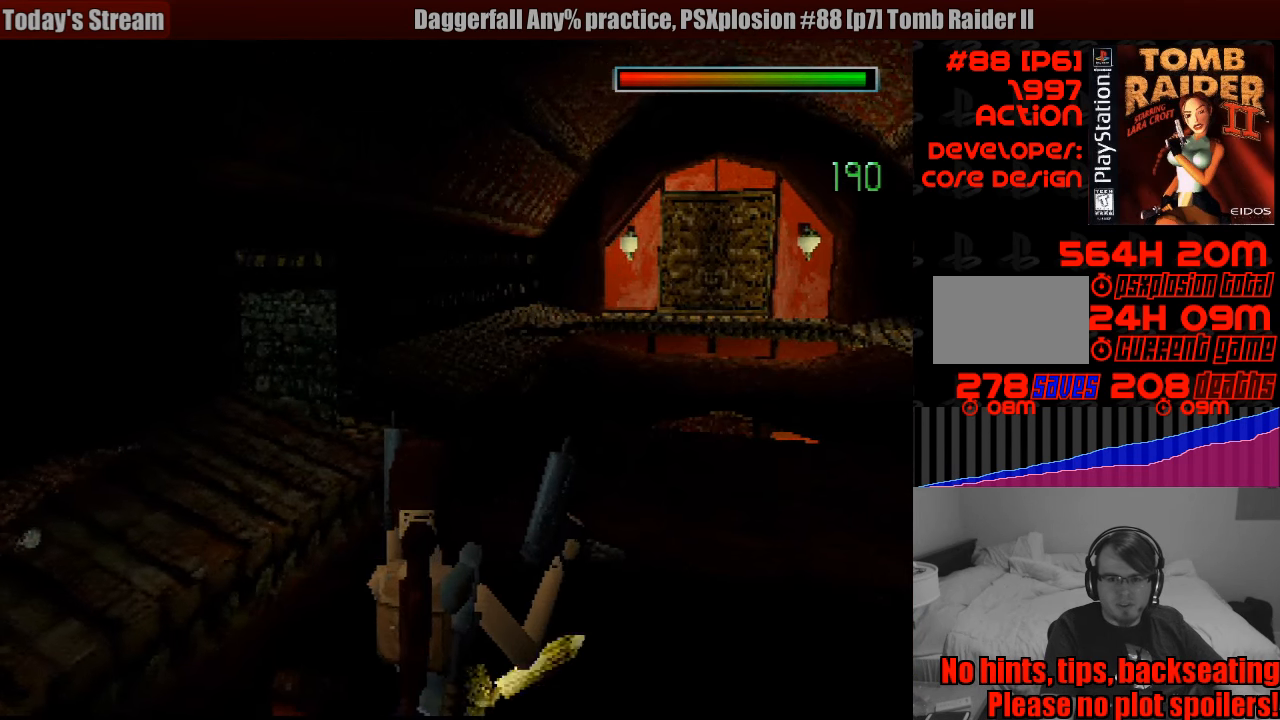
{"buttons": ["L1"], "events": [[217, "R2", "down"], [233, "R2", "up"]]}
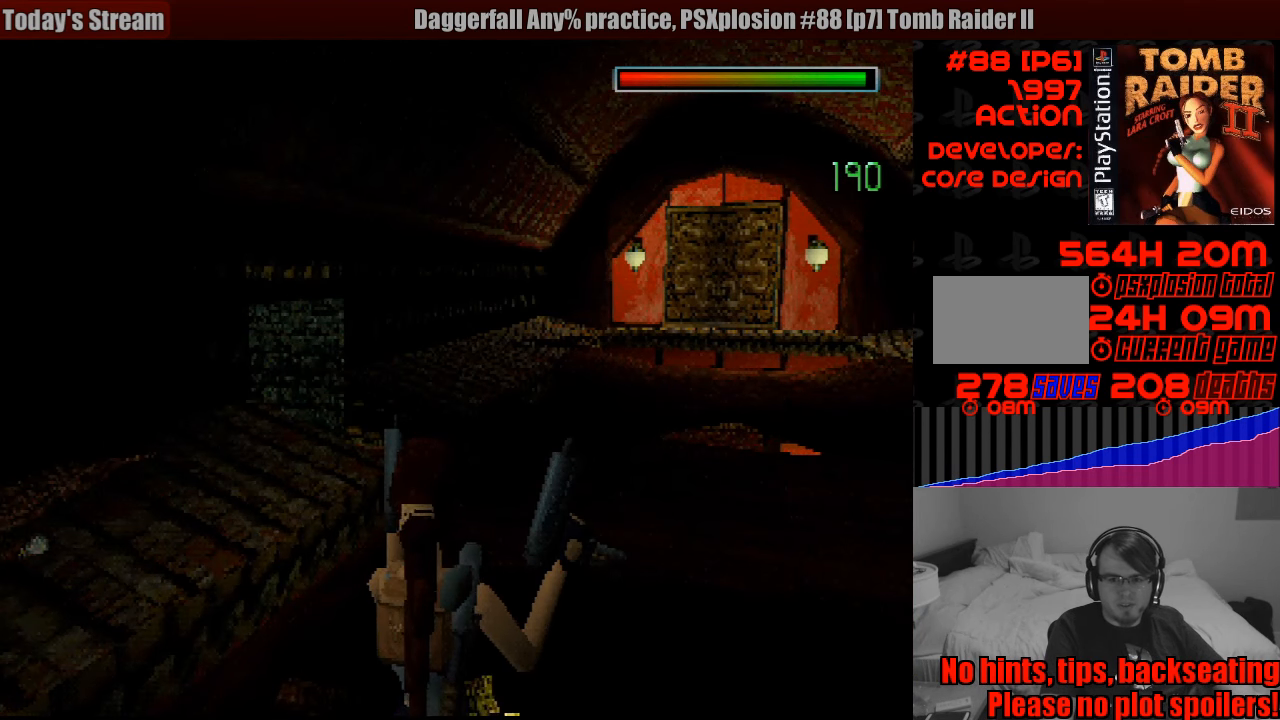
{"buttons": ["L1", "DPAD_LEFT"], "events": [[217, "DPAD_LEFT", "down"]]}
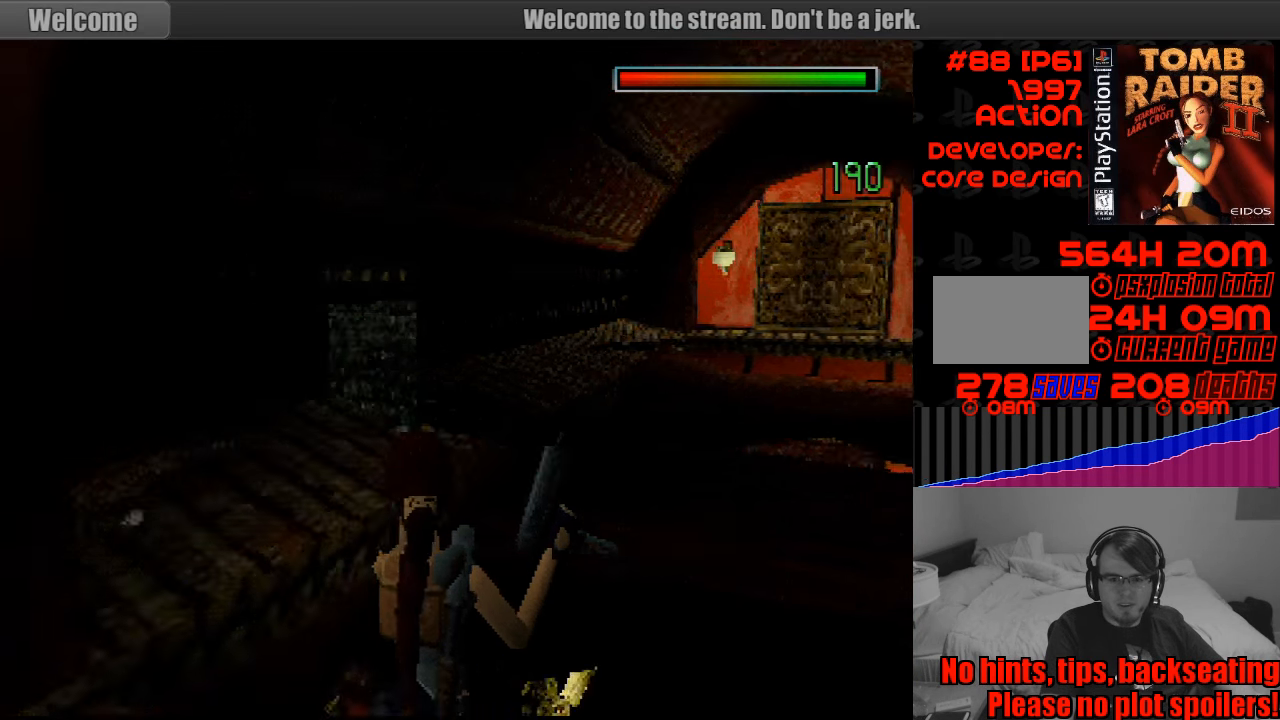
{"buttons": ["L1"], "events": [[33, "DPAD_UP", "down"], [217, "DPAD_LEFT", "up"], [217, "DPAD_UP", "up"]]}
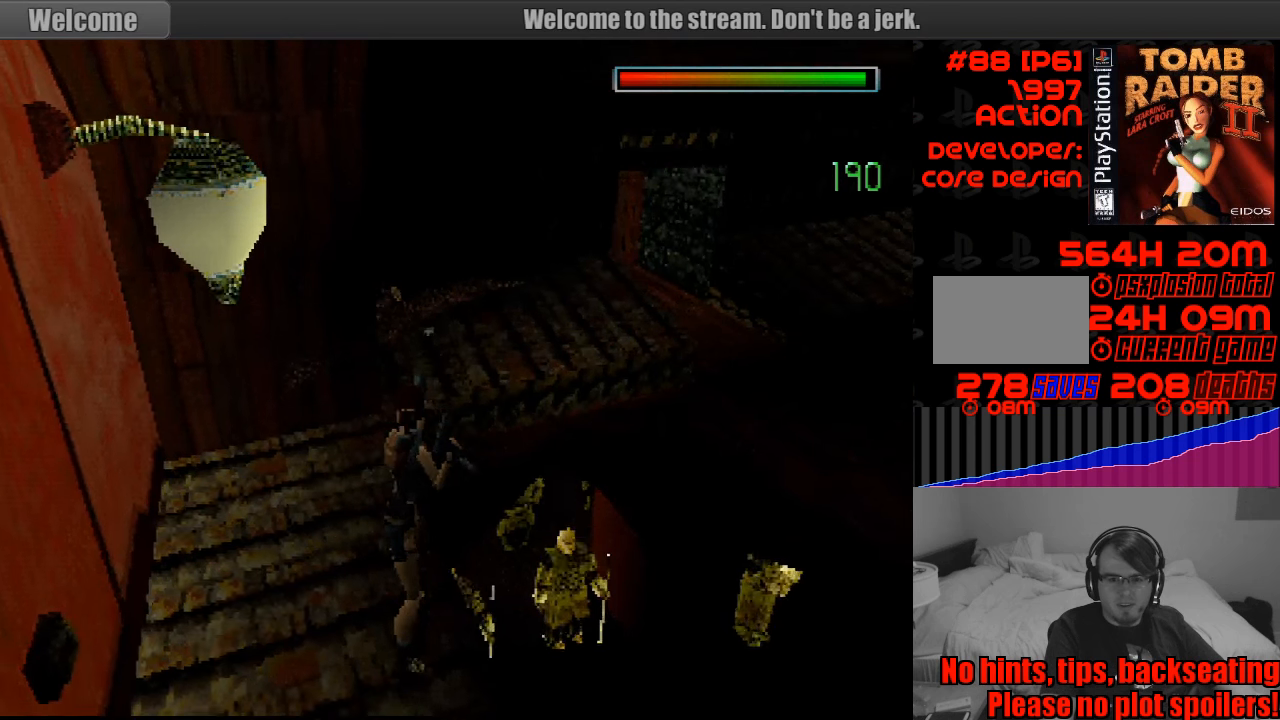
{"buttons": ["L1"], "events": []}
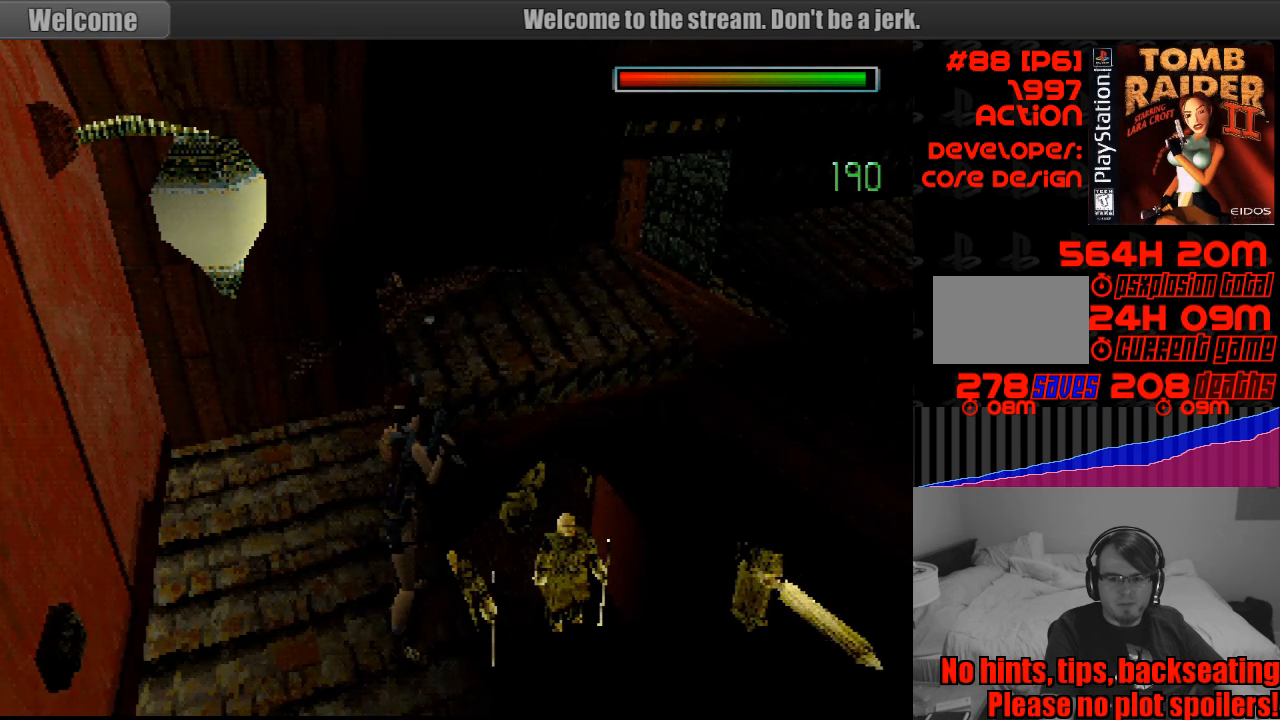
{"buttons": ["L1", "DPAD_RIGHT"], "events": [[250, "DPAD_RIGHT", "down"]]}
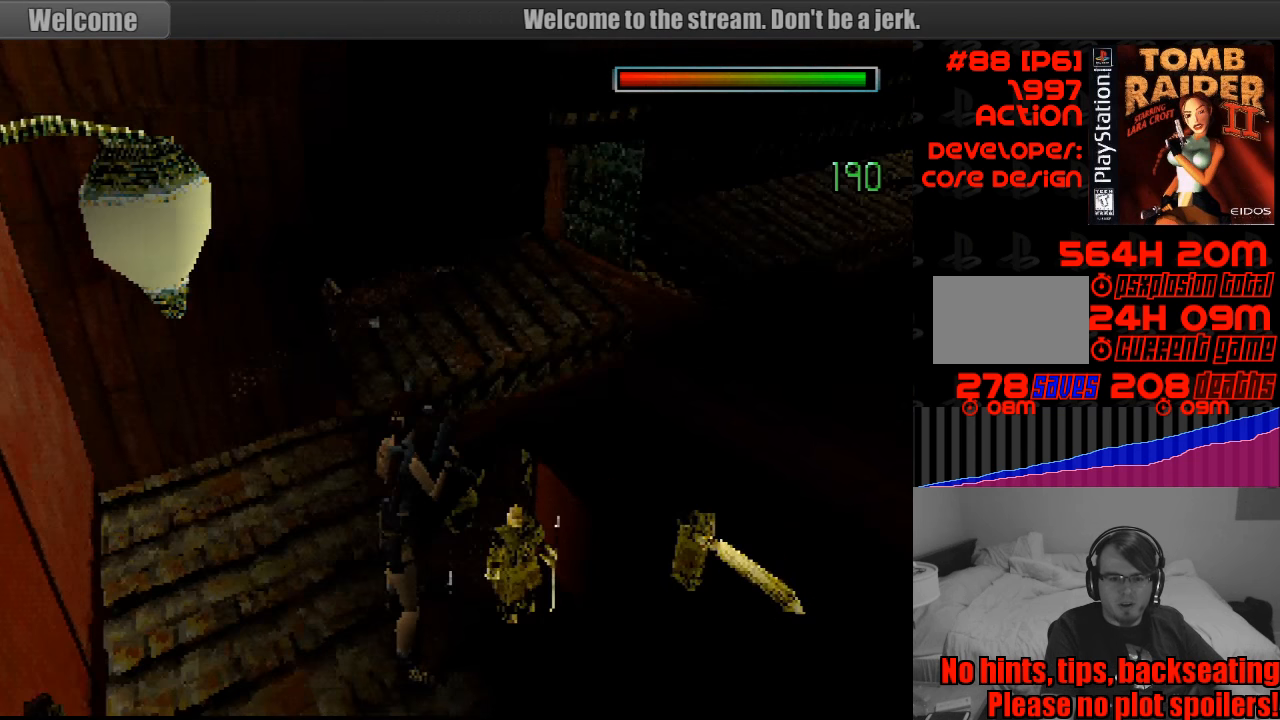
{"buttons": ["L1"], "events": [[33, "DPAD_UP", "down"], [50, "DPAD_UP", "up"], [233, "DPAD_RIGHT", "up"]]}
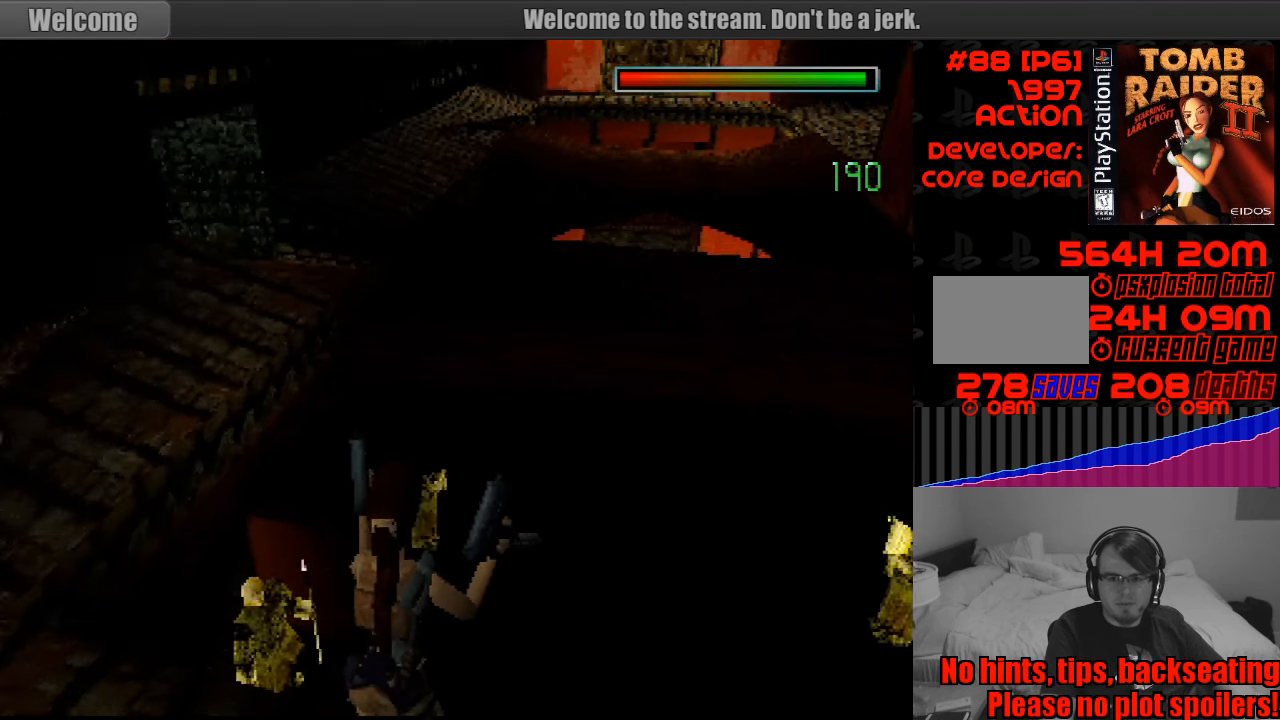
{"buttons": ["L1"], "events": [[50, "DPAD_DOWN", "down"], [250, "DPAD_DOWN", "up"]]}
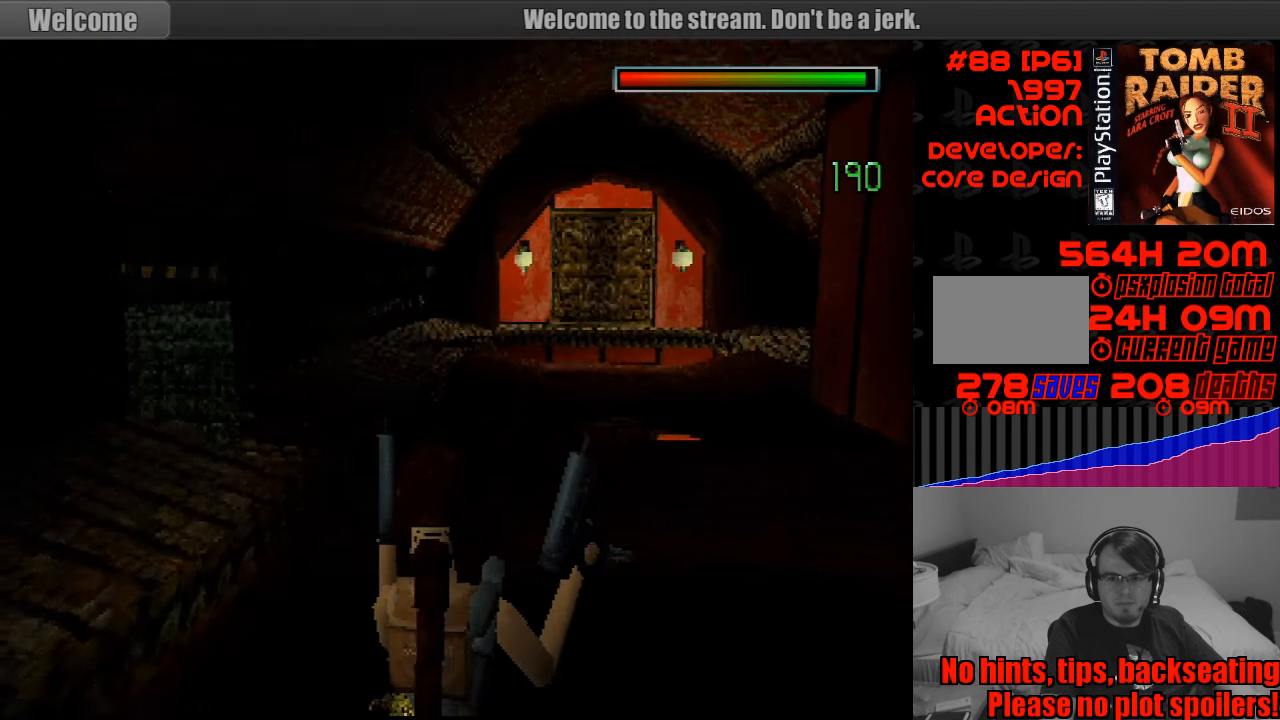
{"buttons": ["L1"], "events": [[250, "R2", "down"], [283, "R2", "up"]]}
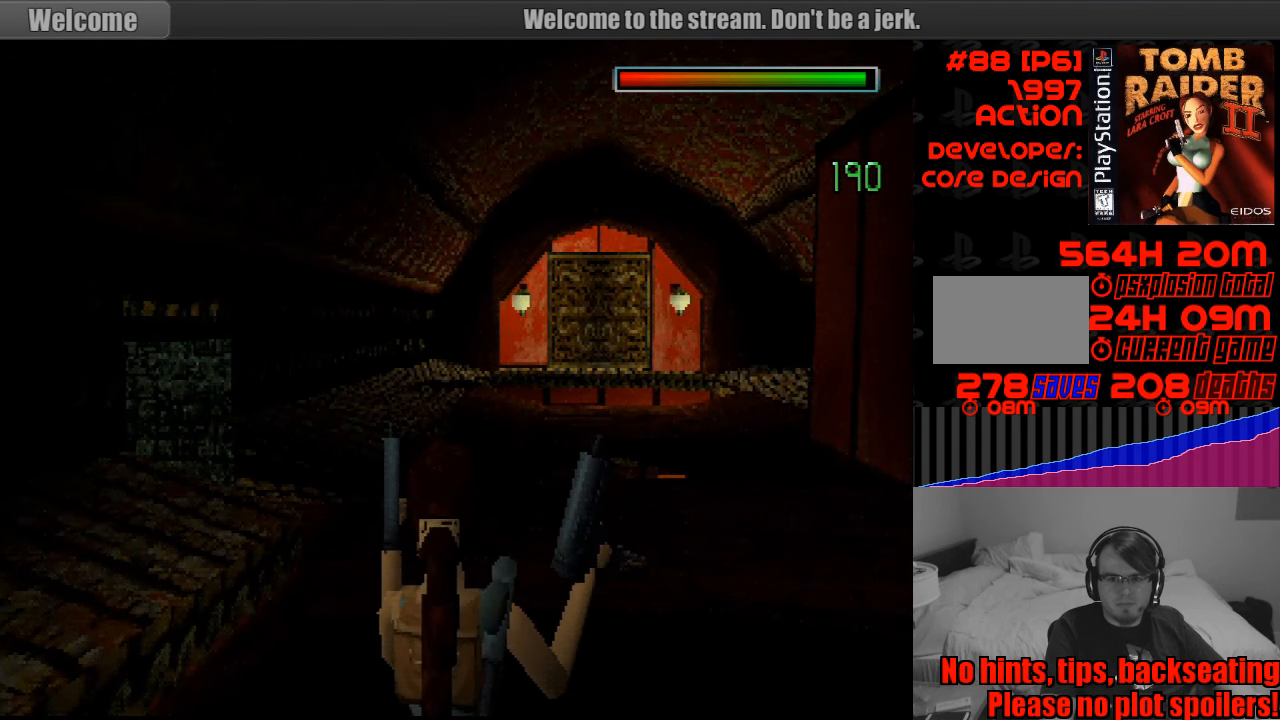
{"buttons": [], "events": [[83, "L1", "up"]]}
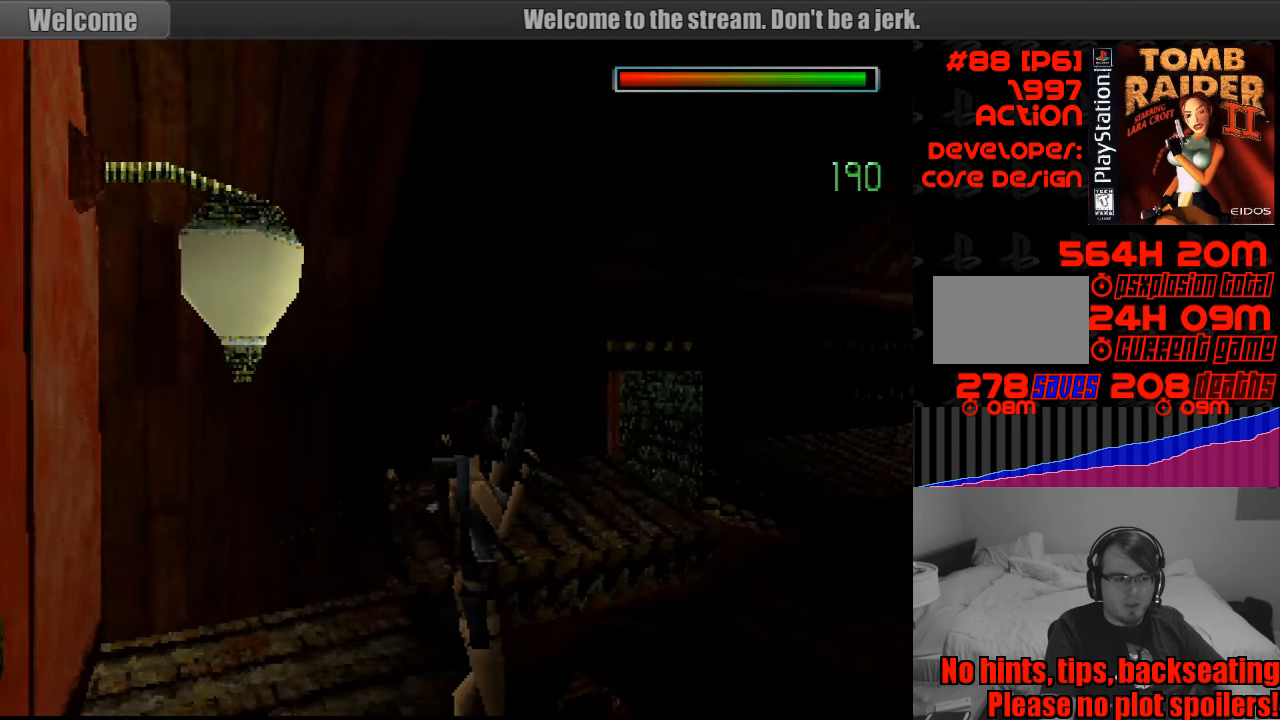
{"buttons": ["TRIANGLE"], "events": [[483, "TRIANGLE", "down"]]}
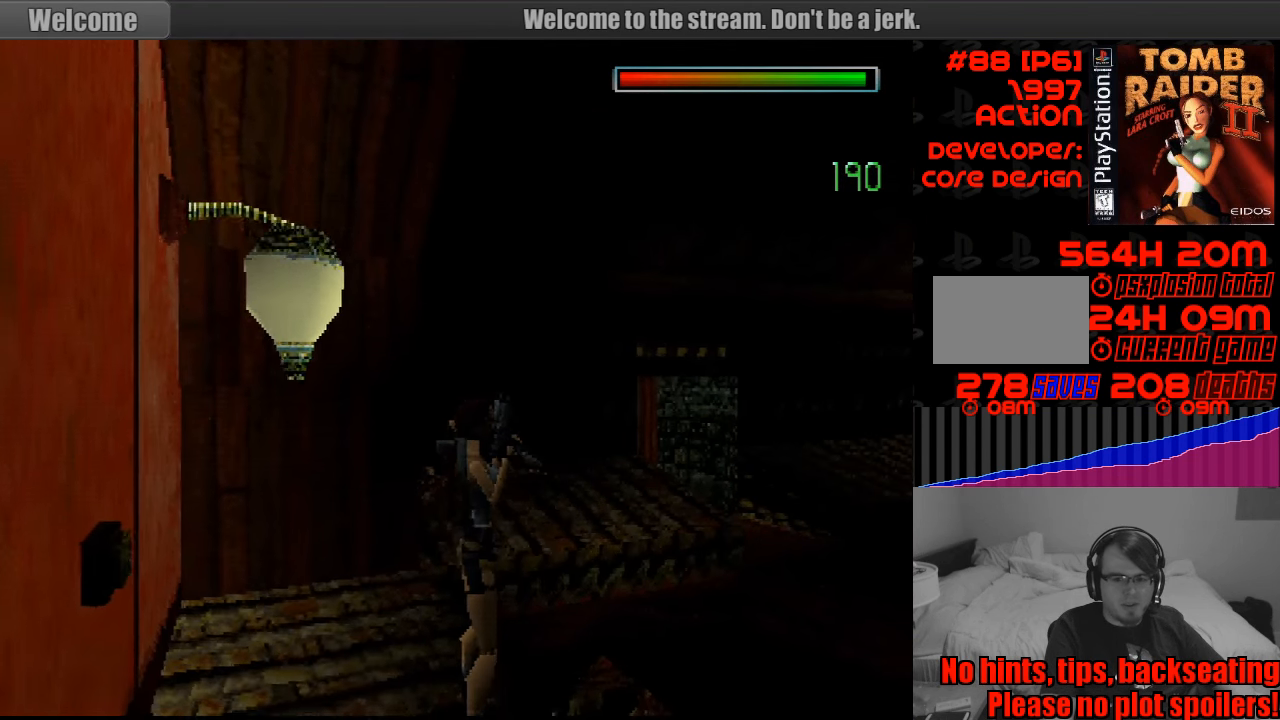
{"buttons": [], "events": [[133, "TRIANGLE", "up"]]}
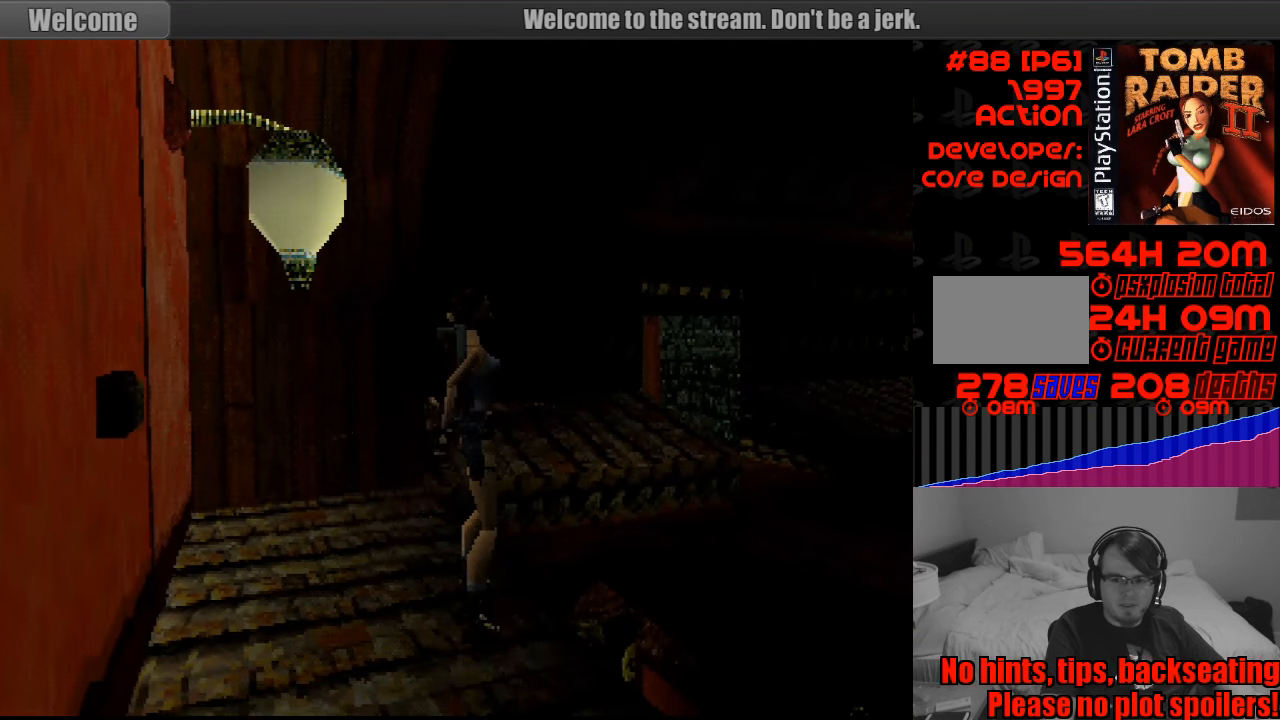
{"buttons": [], "events": [[383, "DPAD_DOWN", "down"], [466, "DPAD_DOWN", "up"]]}
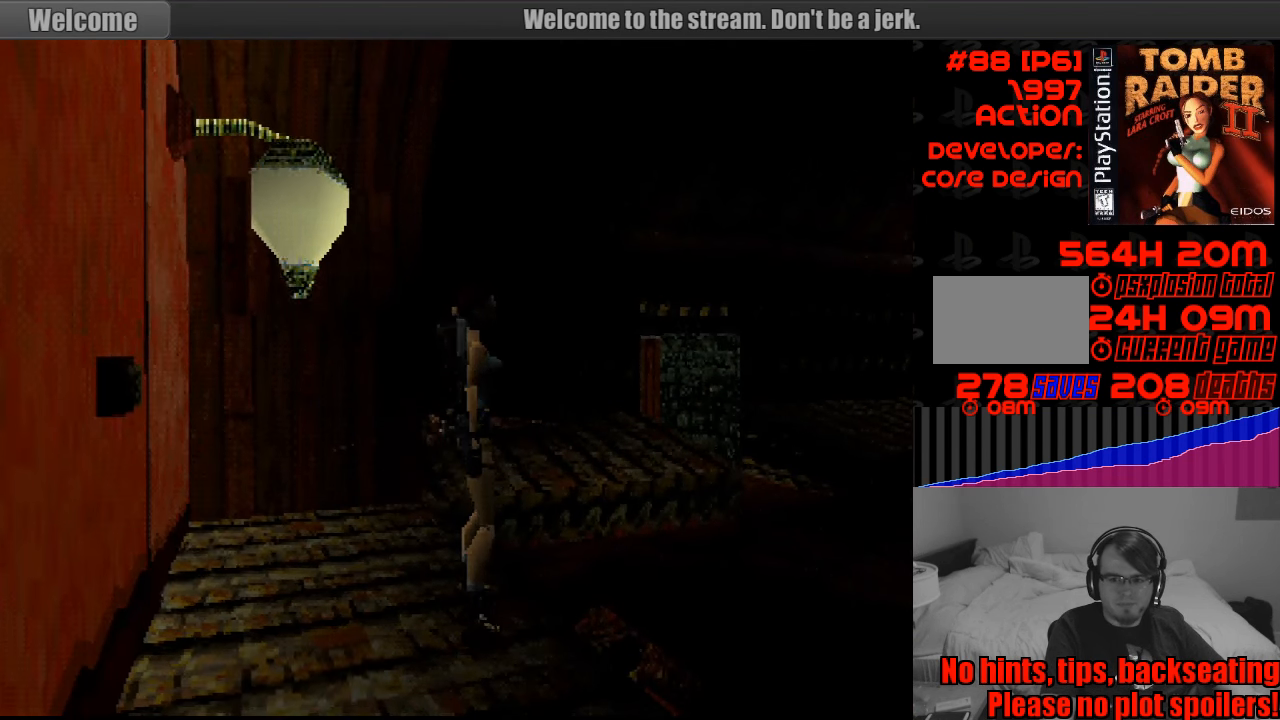
{"buttons": [], "events": []}
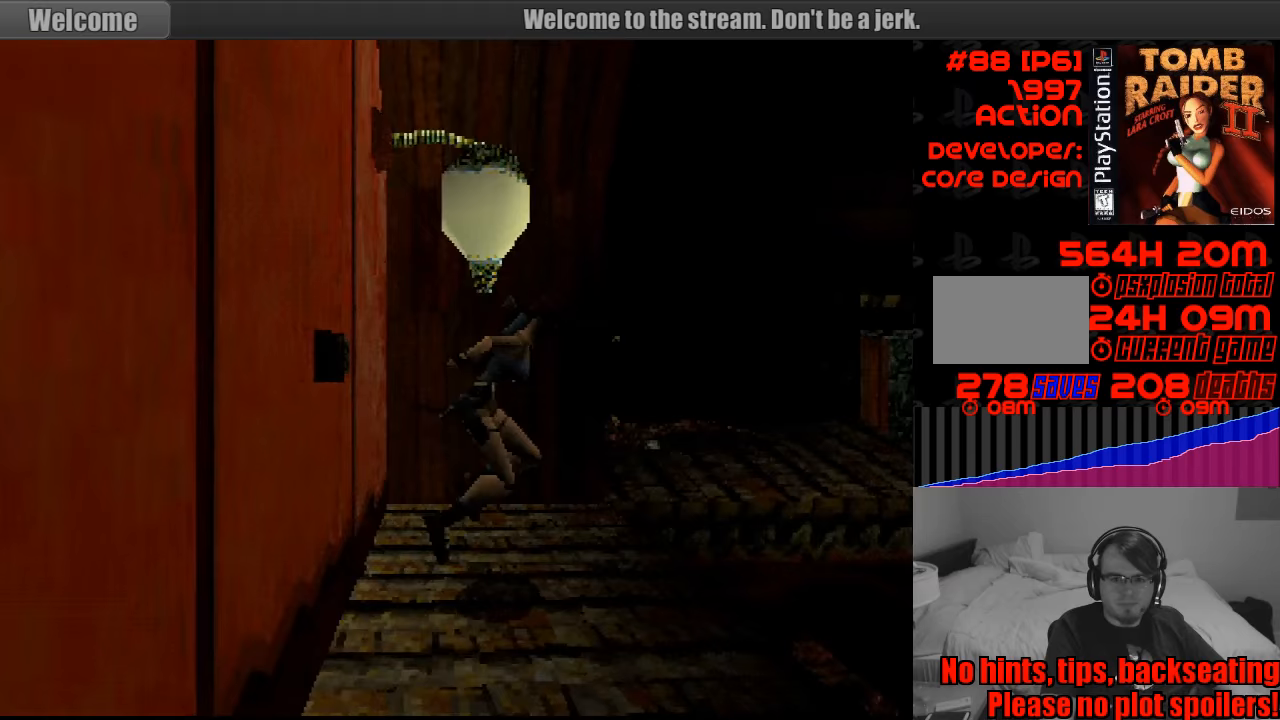
{"buttons": [], "events": []}
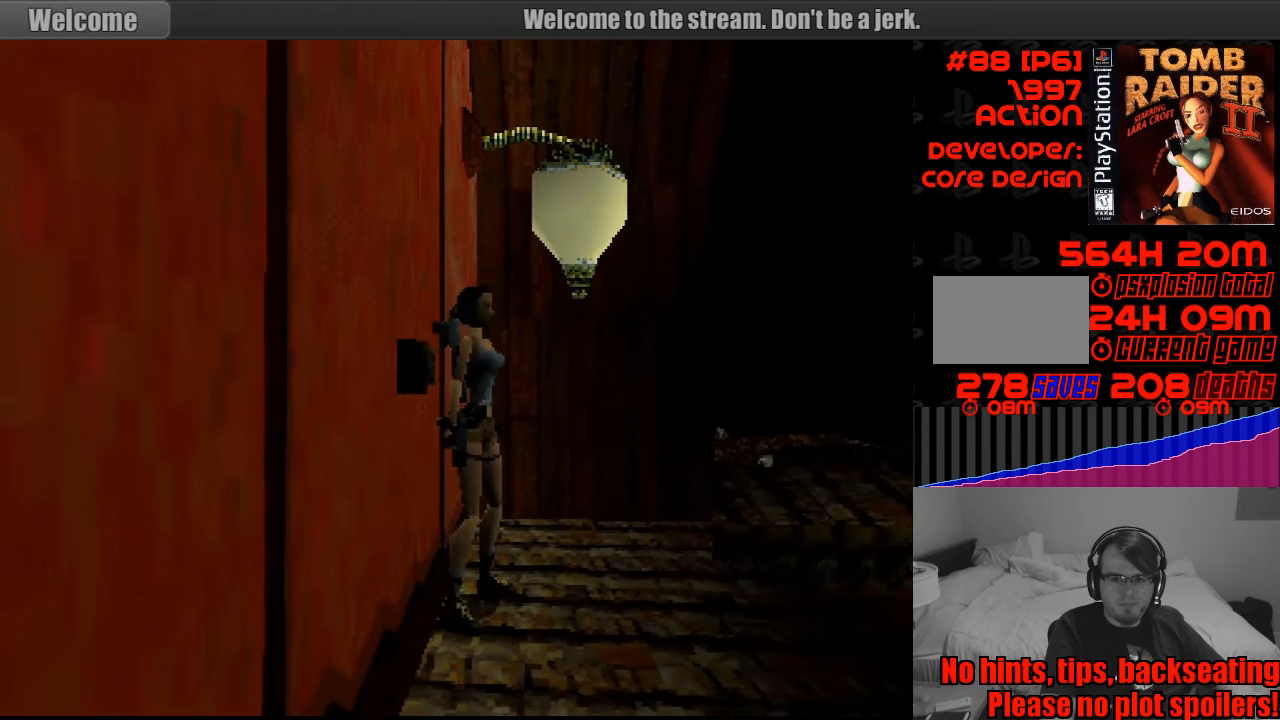
{"buttons": [], "events": [[17, "CIRCLE", "down"], [117, "CIRCLE", "up"]]}